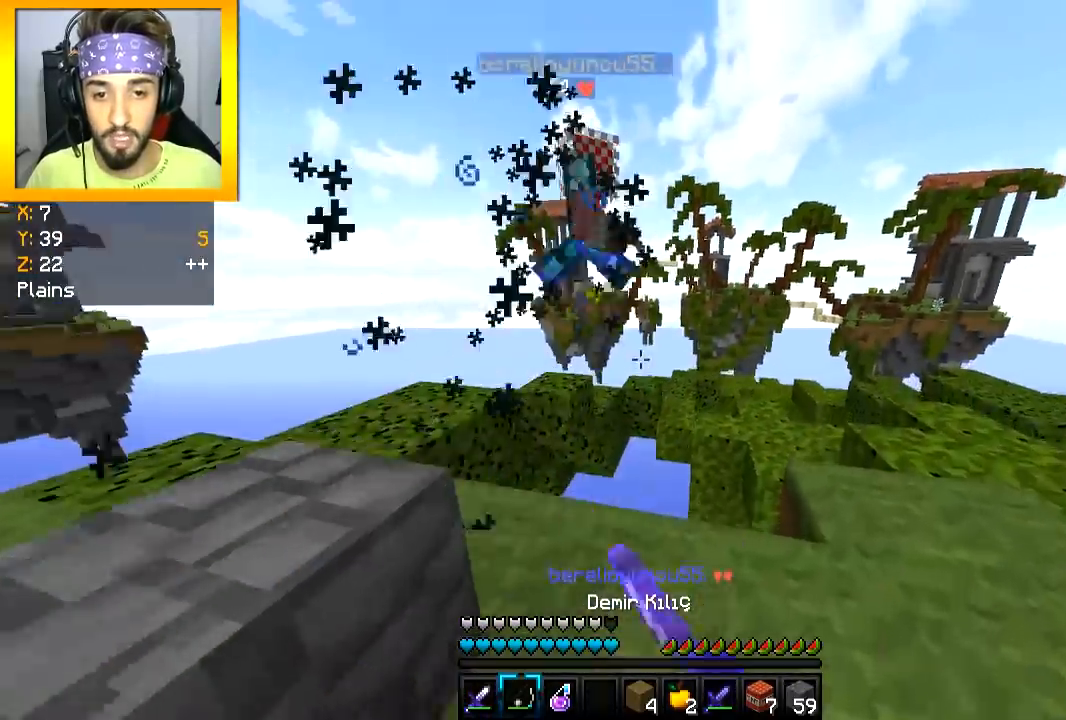
Gameplay with keyboard and mouse; each line is a JSON object with the keys and mouse buttons held at the frame after it. "events" lists presses ("down") and releases ("up") of "a", "d", "s", "space", "w", "mouse_left" and "mouse_right" between this image and that frame as [ms after this image, input, new state], when the widget could be followed in between. "mouse_left", "mouse_right" = the "left", "right" buttons of the "mouse" list. No other keys are recorded. Fast repeated clicks can show as one long hold. Mouse movement is not recorded.
{"keys": ["a"], "mouse": [], "events": [[17, "mouse_right", "down"], [84, "d", "up"], [84, "mouse_right", "up"], [167, "d", "down"], [167, "mouse_left", "down"], [184, "d", "up"], [201, "w", "up"], [251, "mouse_left", "up"], [284, "d", "down"], [301, "d", "up"], [301, "s", "down"], [401, "a", "down"], [451, "s", "up"]]}
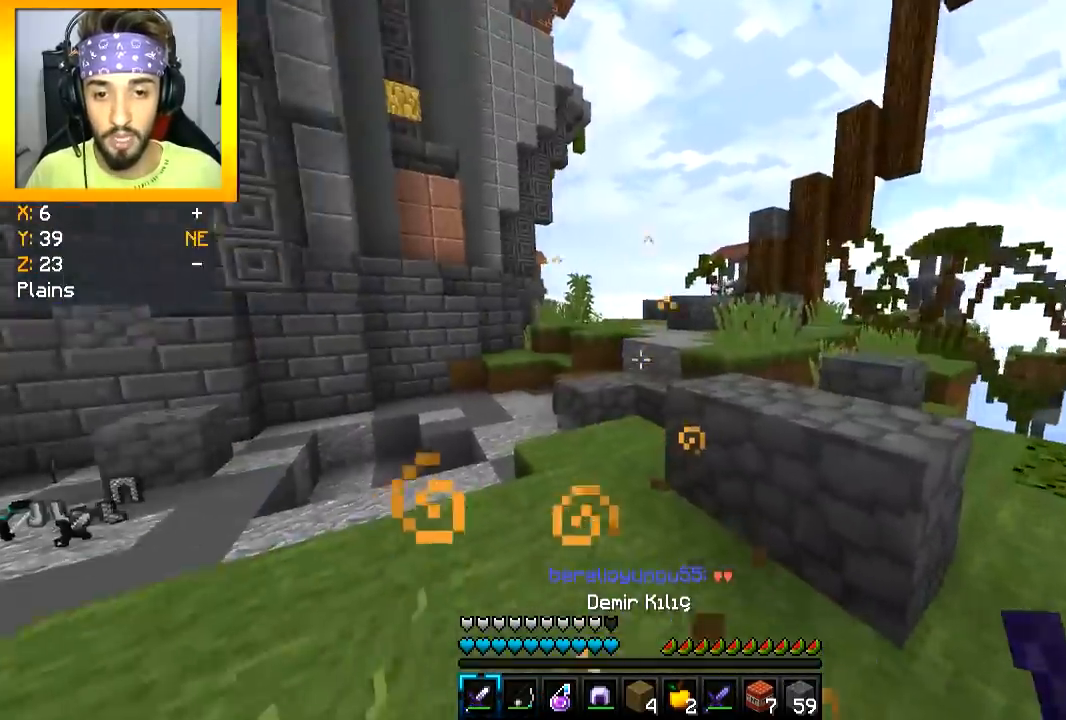
{"keys": ["a", "d"], "mouse": [], "events": [[50, "w", "down"], [250, "a", "up"], [450, "d", "down"], [467, "a", "down"], [467, "w", "up"]]}
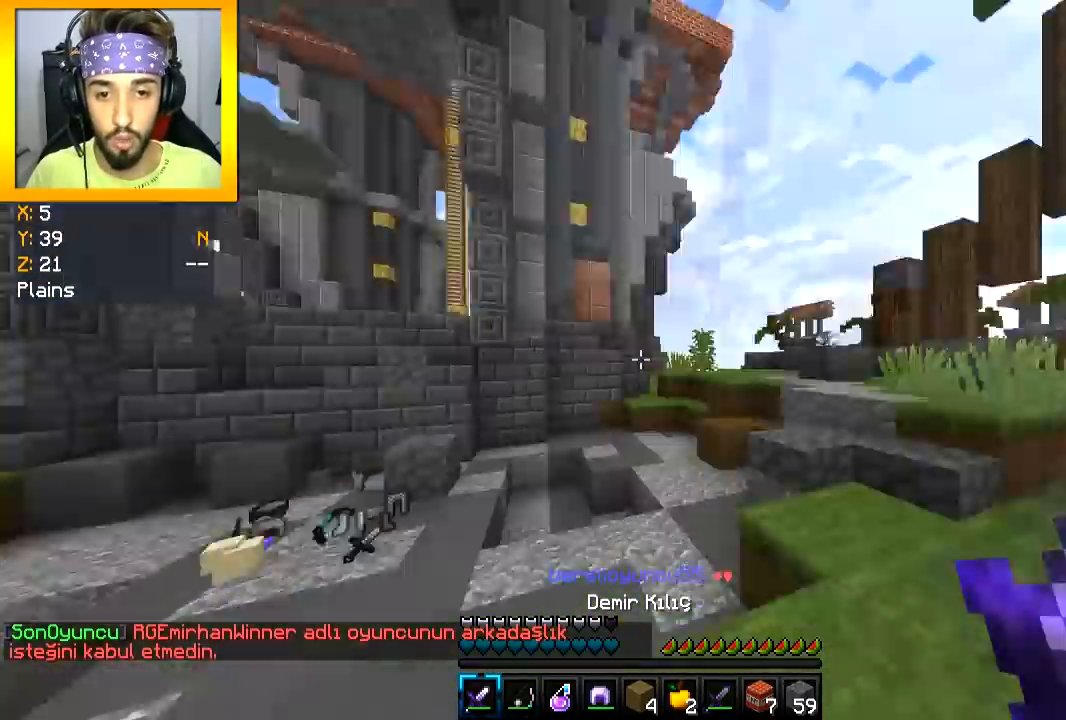
{"keys": ["w"], "mouse": [], "events": [[34, "d", "up"], [100, "d", "down"], [117, "a", "up"], [234, "w", "down"], [267, "d", "up"]]}
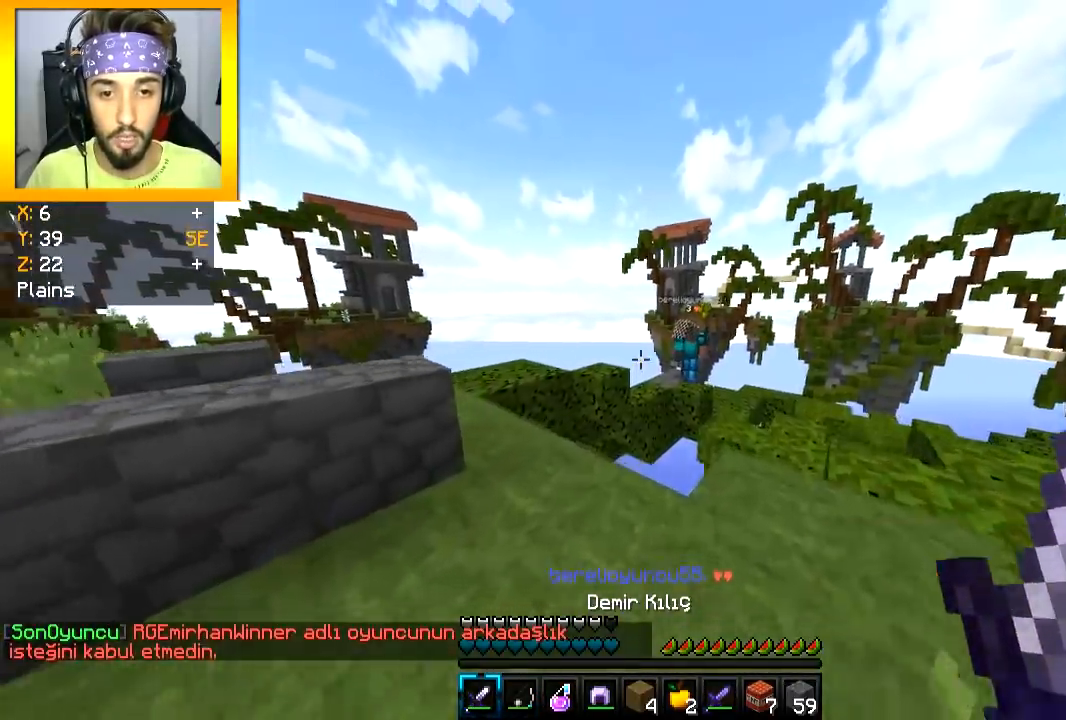
{"keys": ["d"], "mouse": ["right"], "events": [[100, "w", "up"], [167, "d", "down"], [267, "d", "up"], [400, "d", "down"], [434, "mouse_right", "down"]]}
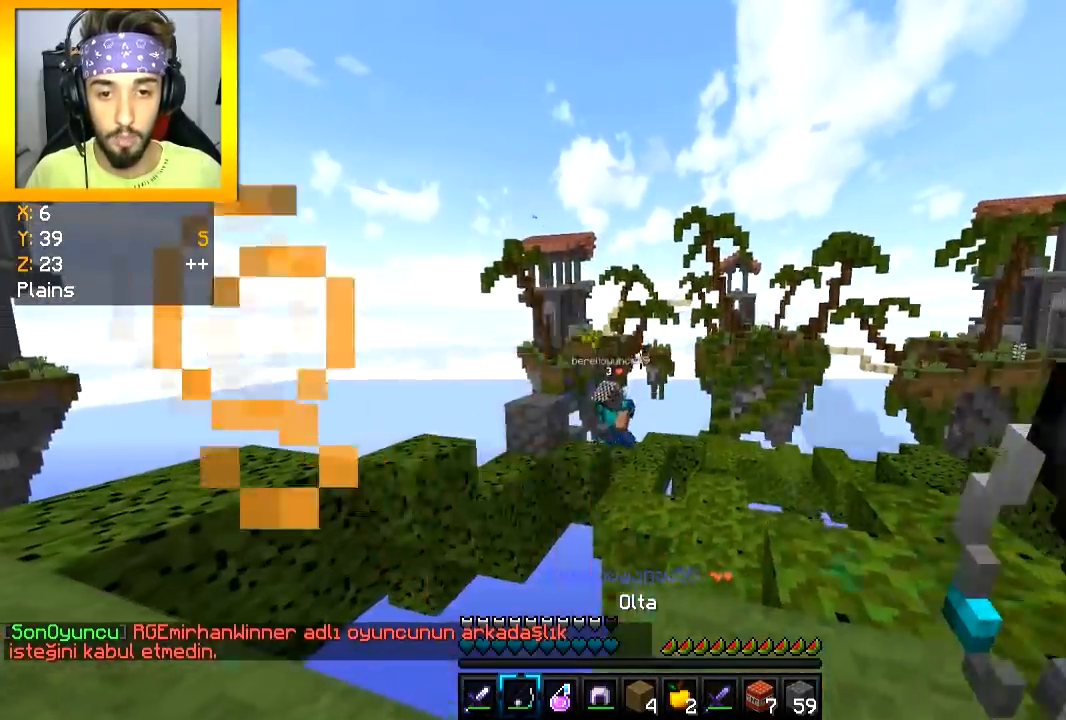
{"keys": [], "mouse": [], "events": [[34, "d", "up"], [34, "mouse_right", "up"], [117, "d", "down"], [184, "d", "up"]]}
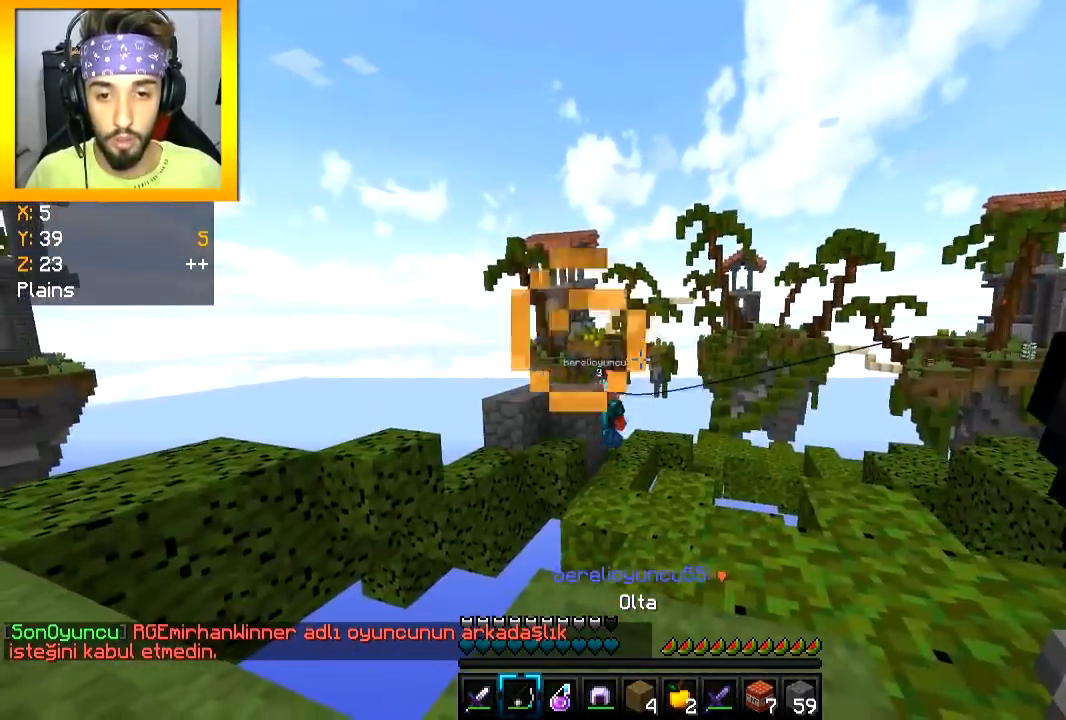
{"keys": [], "mouse": [], "events": [[133, "w", "down"], [283, "mouse_right", "down"], [384, "mouse_right", "up"], [384, "w", "up"]]}
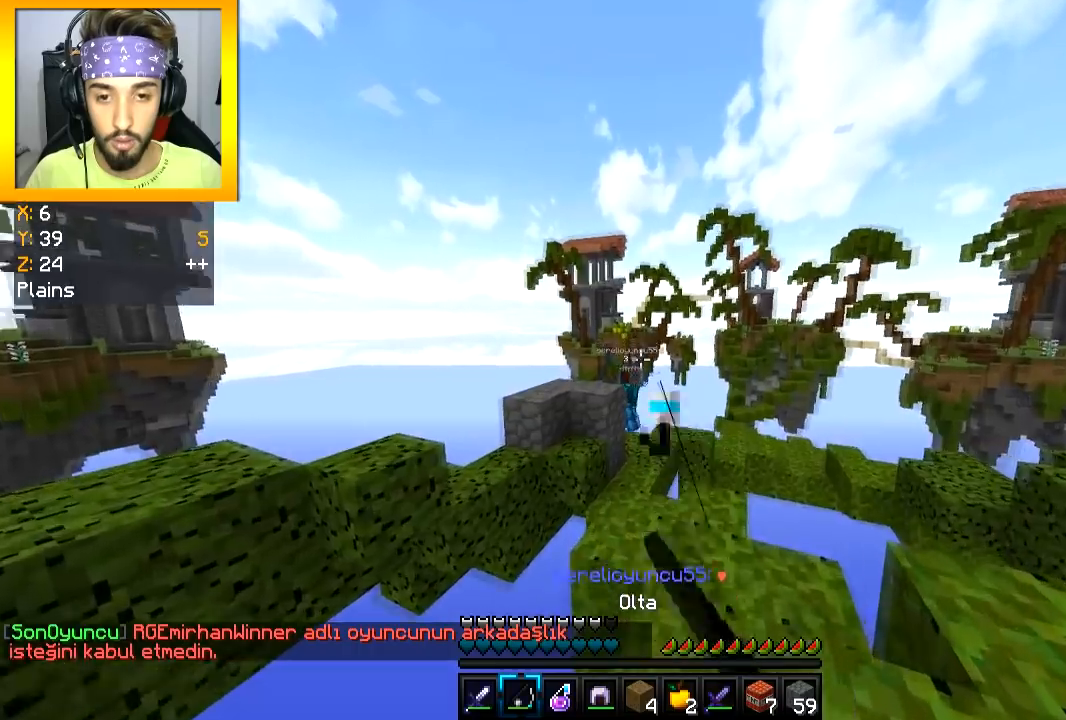
{"keys": [], "mouse": [], "events": []}
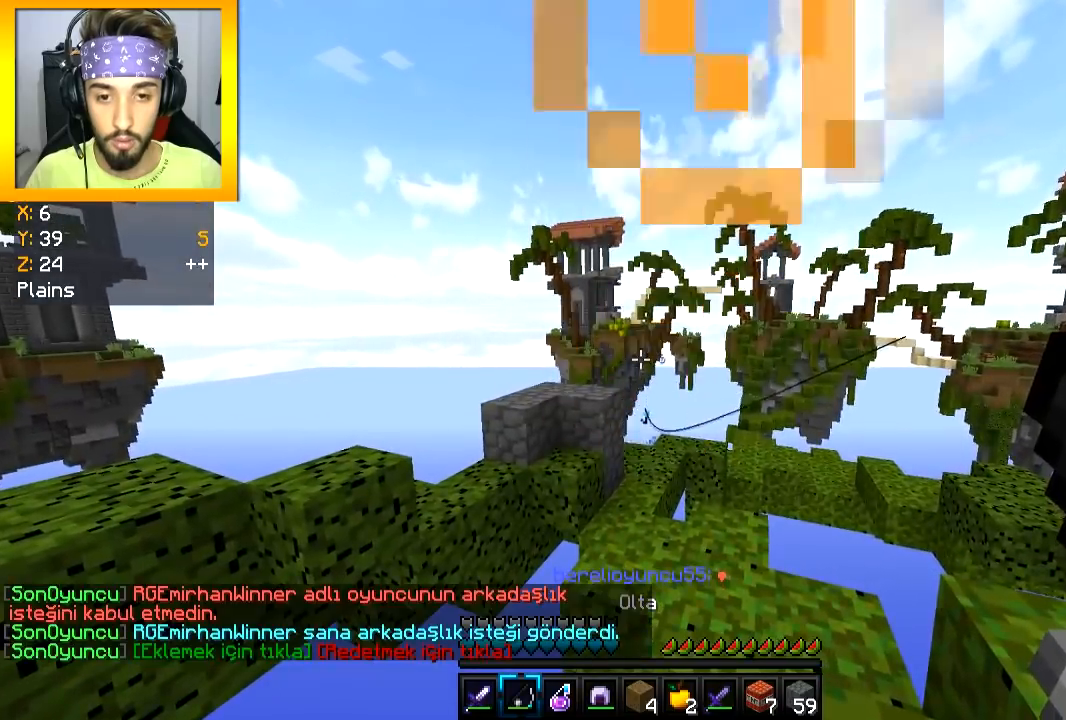
{"keys": ["w"], "mouse": [], "events": [[300, "a", "down"], [384, "w", "down"], [467, "a", "up"]]}
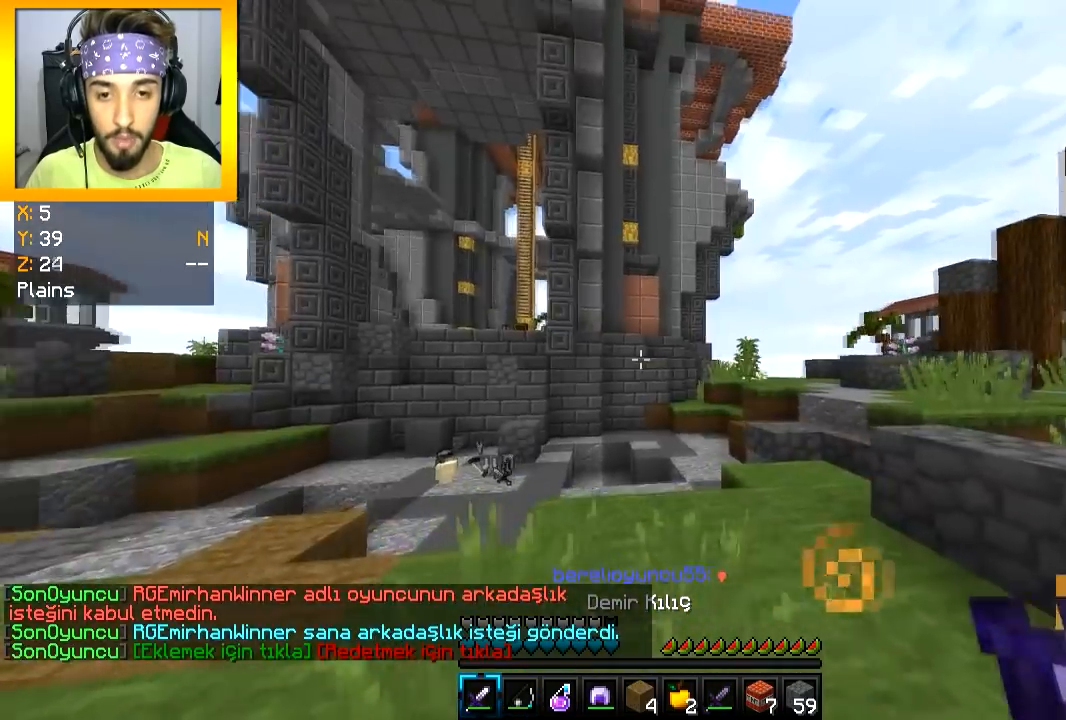
{"keys": [], "mouse": [], "events": [[417, "w", "up"]]}
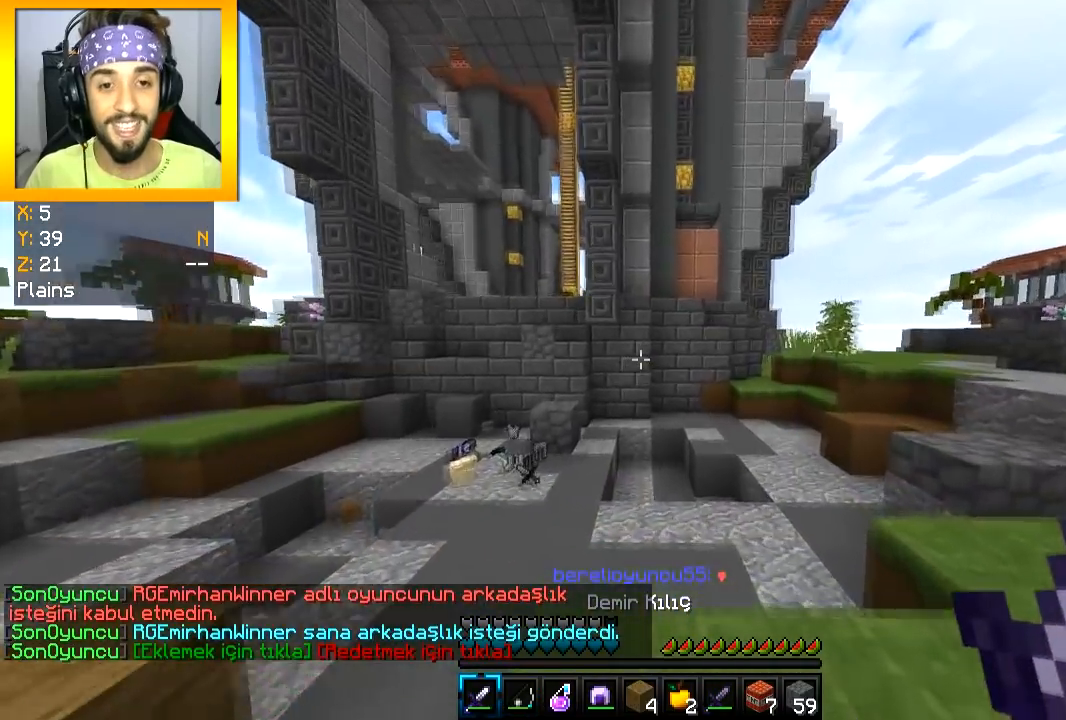
{"keys": [], "mouse": [], "events": []}
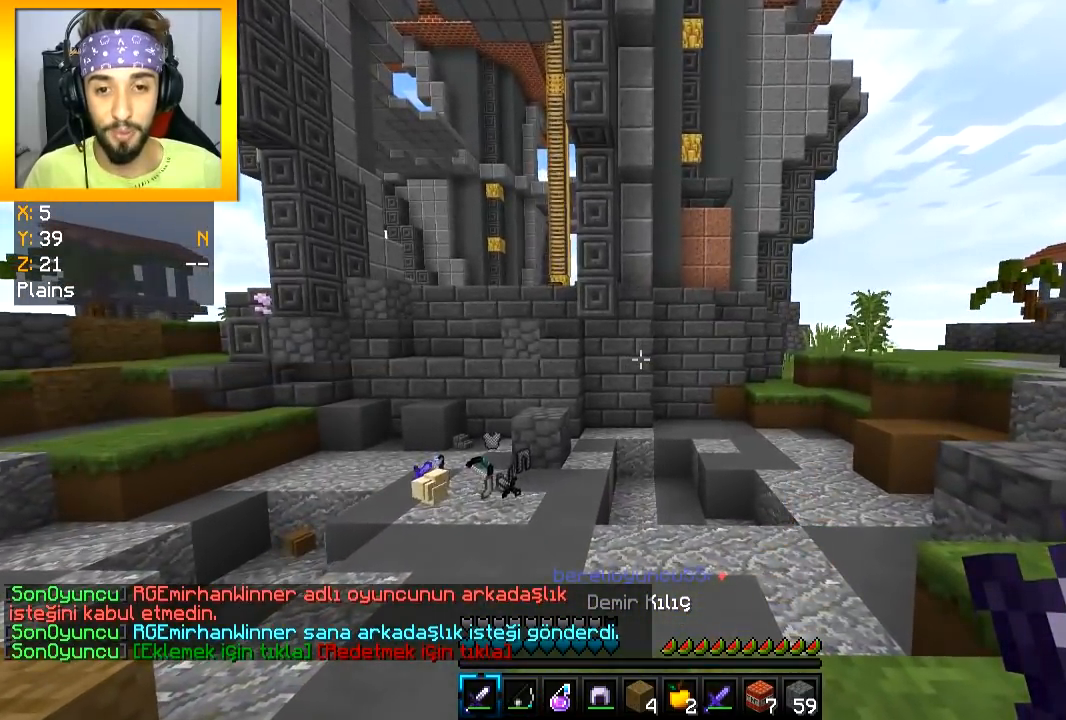
{"keys": ["a", "w"], "mouse": [], "events": [[134, "a", "down"], [217, "w", "down"], [334, "space", "down"], [467, "space", "up"]]}
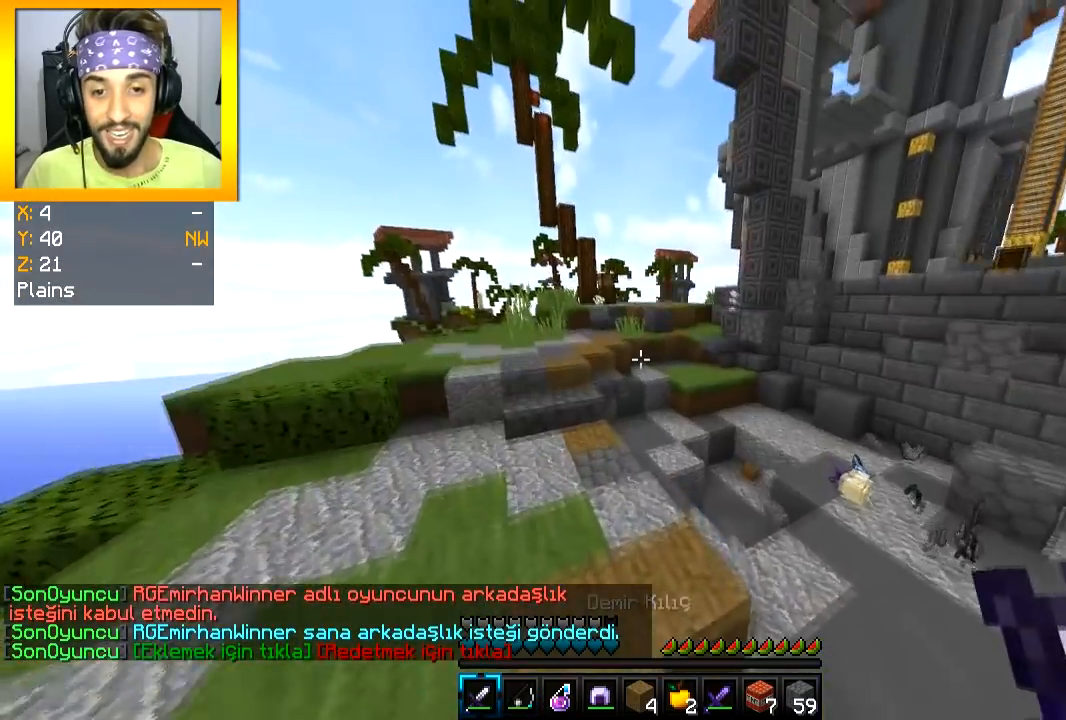
{"keys": ["a", "w"], "mouse": [], "events": [[150, "a", "up"], [300, "a", "down"]]}
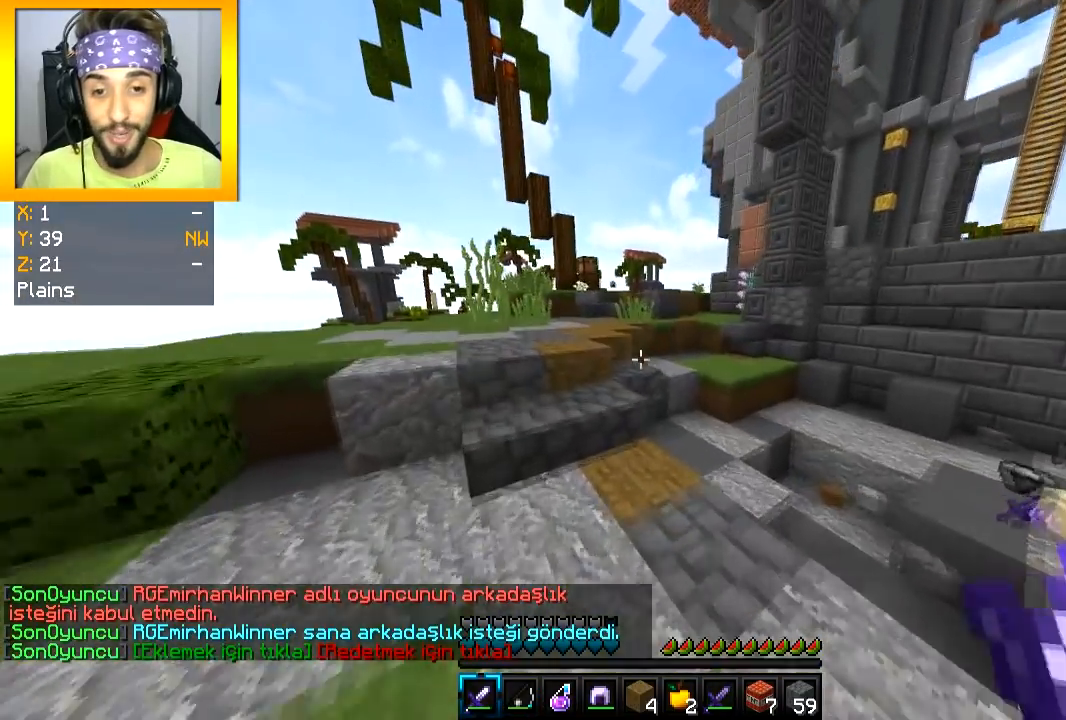
{"keys": ["a"], "mouse": [], "events": [[233, "space", "down"], [367, "space", "up"], [500, "w", "up"]]}
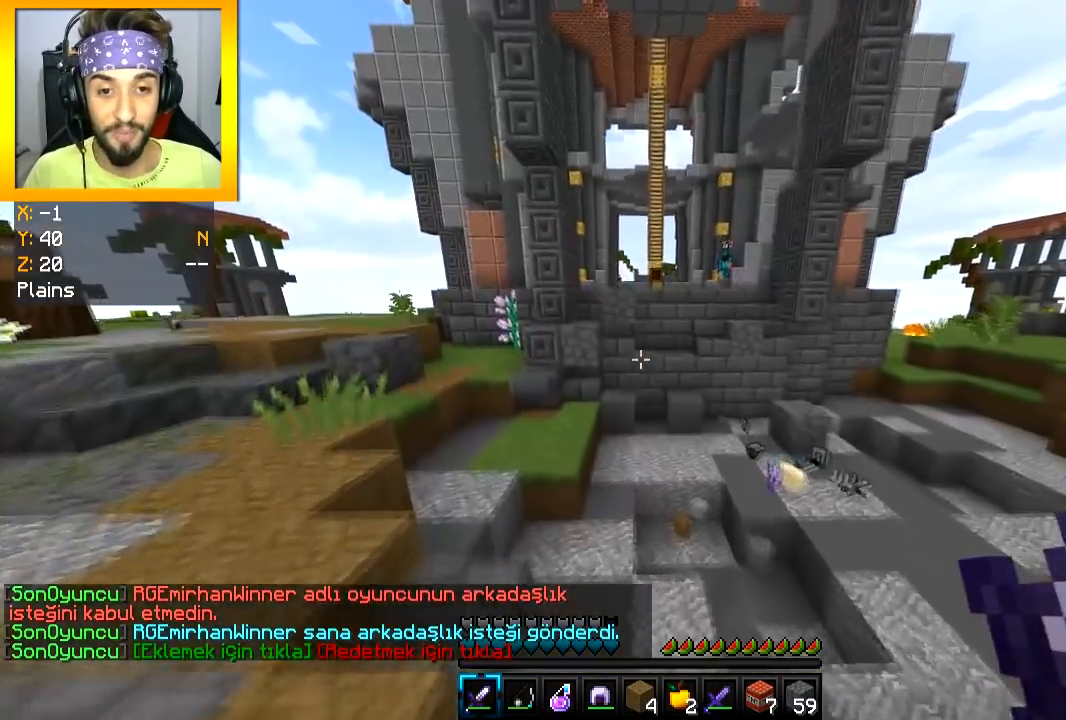
{"keys": [], "mouse": [], "events": [[50, "a", "up"]]}
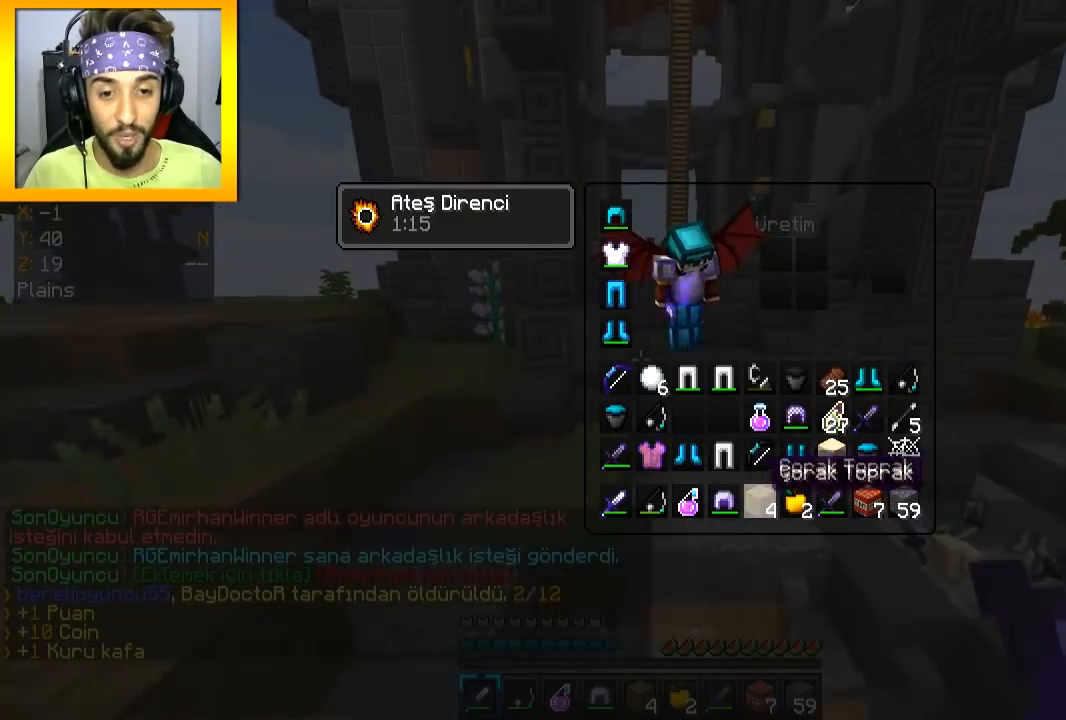
{"keys": [], "mouse": [], "events": []}
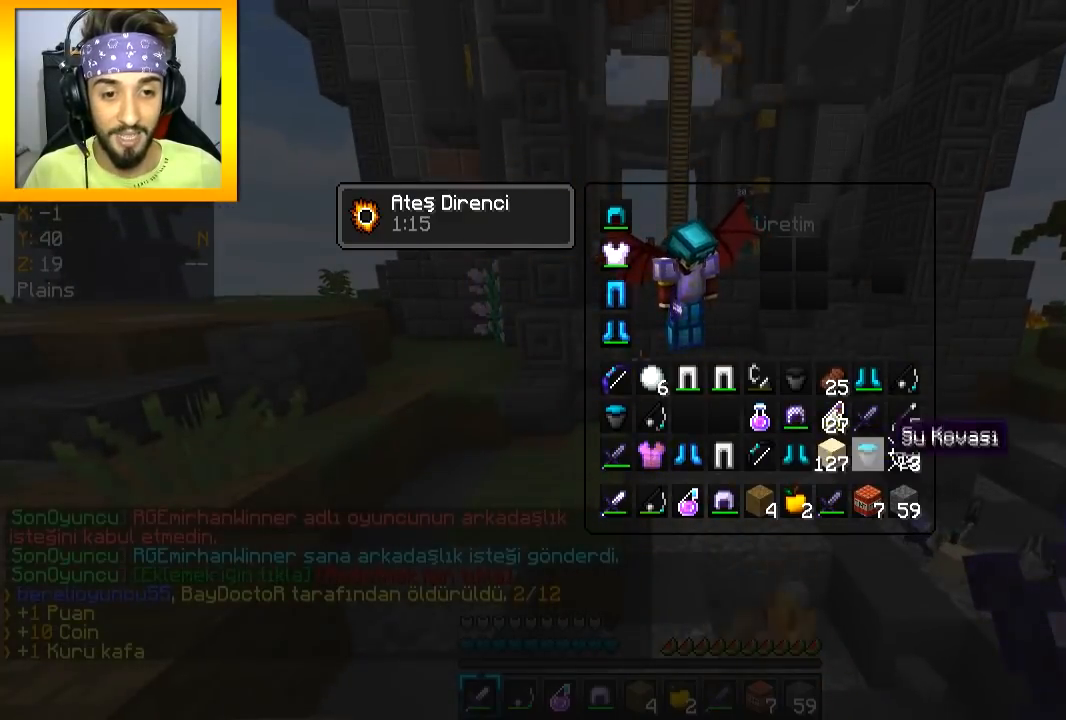
{"keys": [], "mouse": [], "events": []}
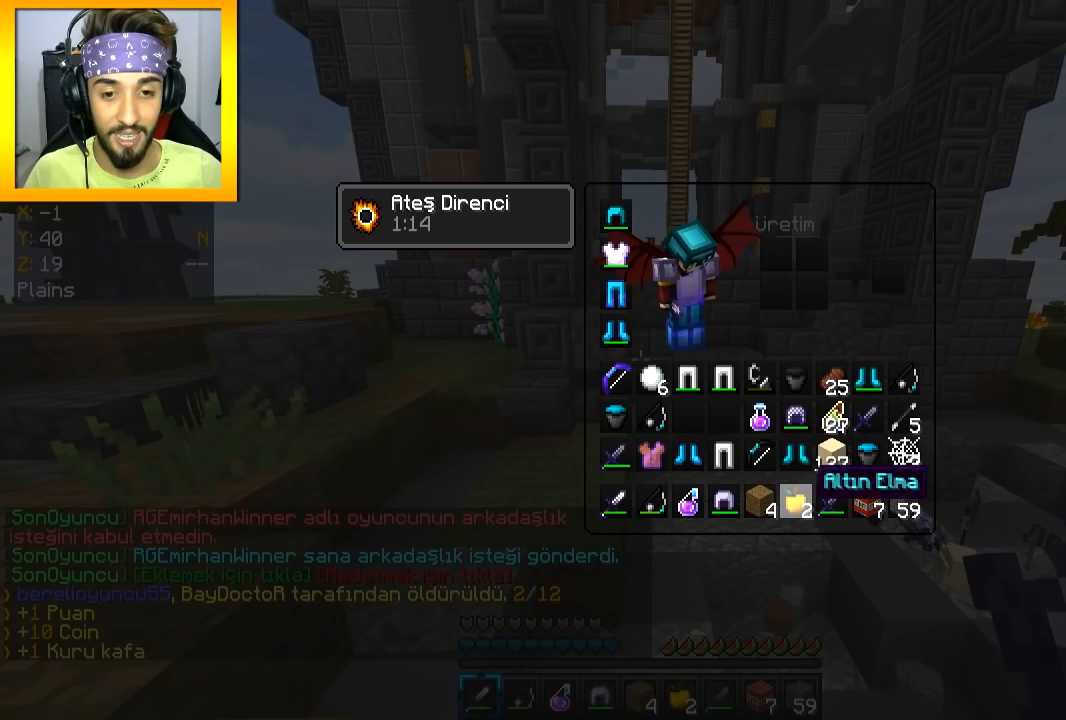
{"keys": ["a", "s"], "mouse": [], "events": [[400, "s", "down"], [500, "a", "down"]]}
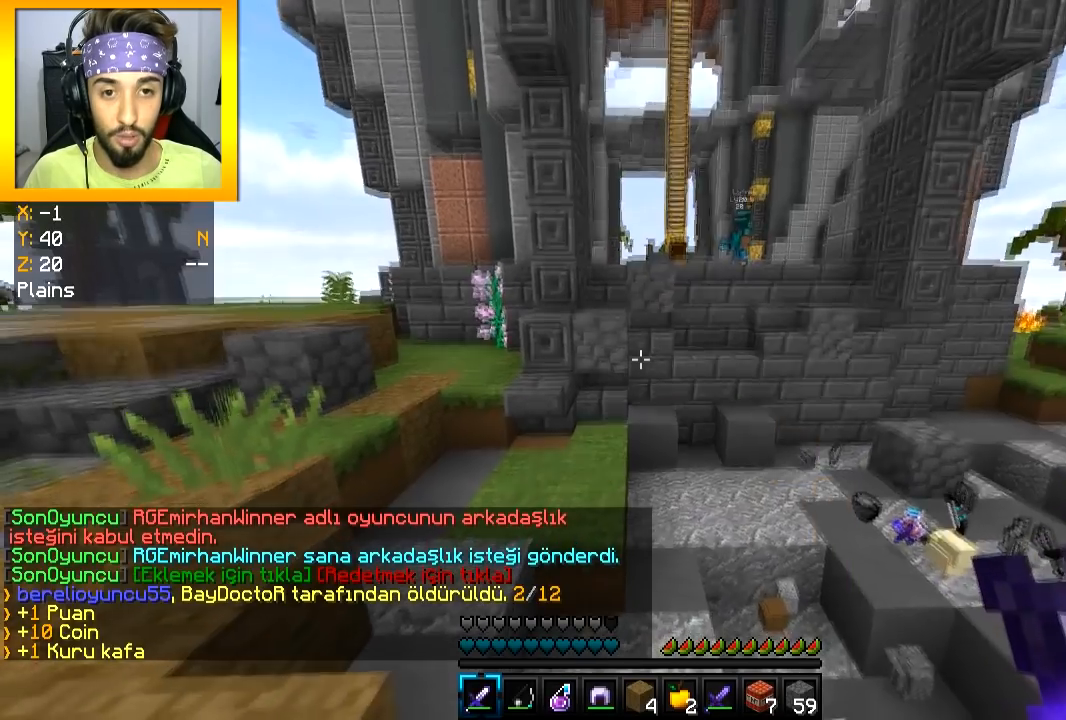
{"keys": [], "mouse": [], "events": [[184, "s", "up"], [250, "a", "up"], [334, "a", "down"], [384, "a", "up"]]}
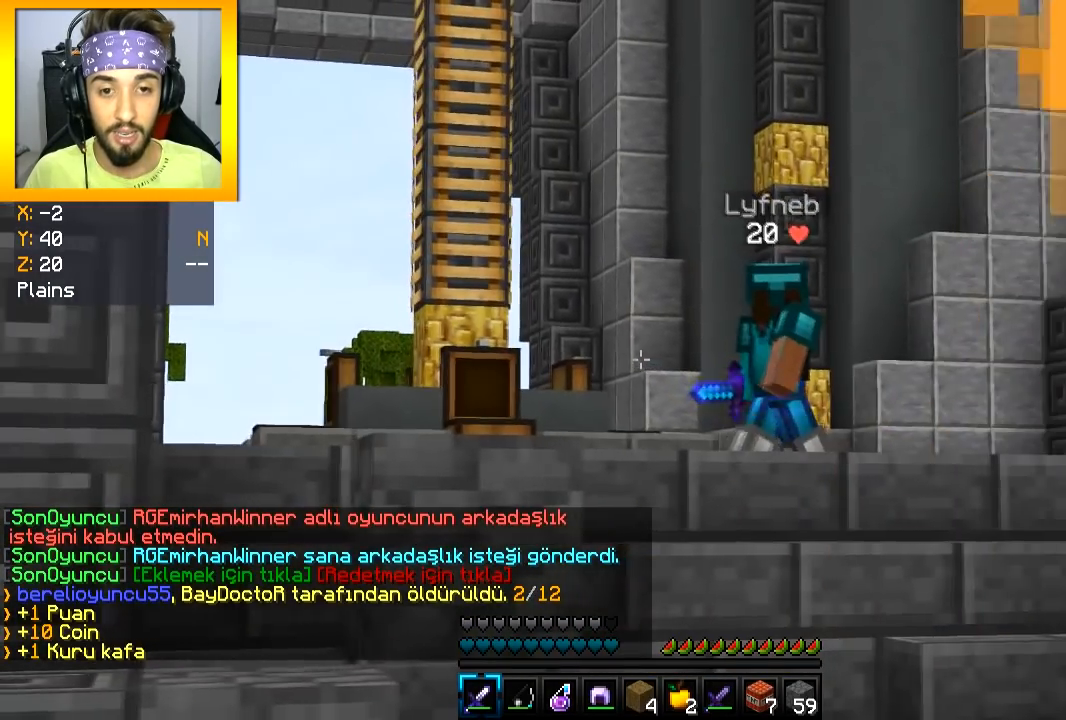
{"keys": [], "mouse": [], "events": []}
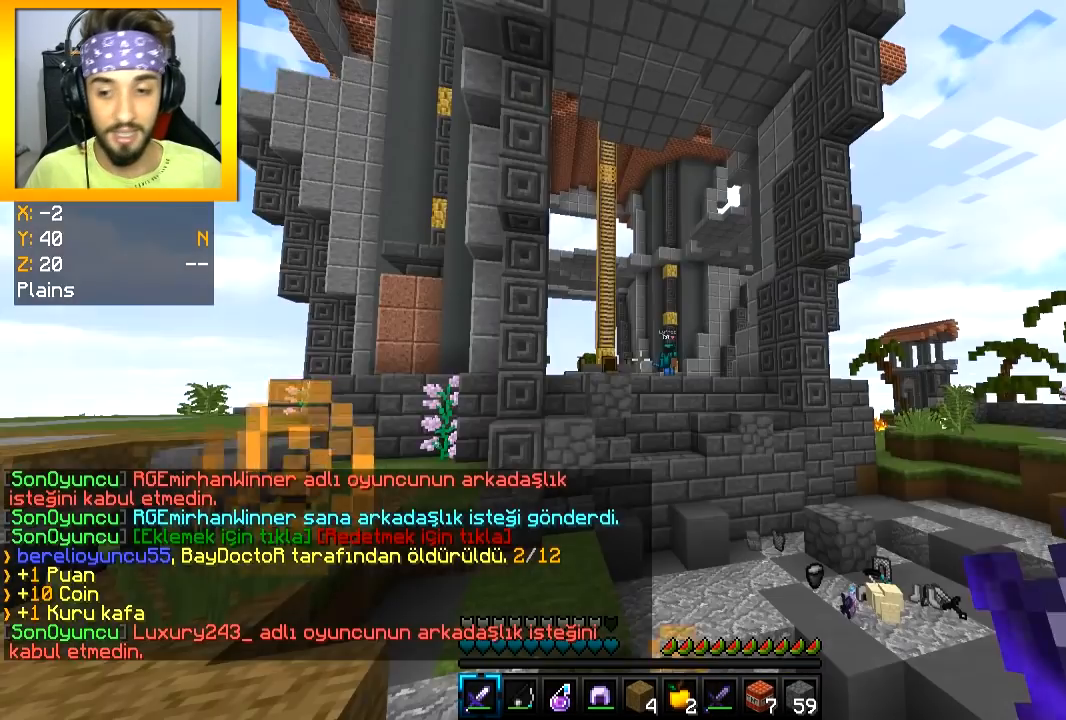
{"keys": [], "mouse": [], "events": []}
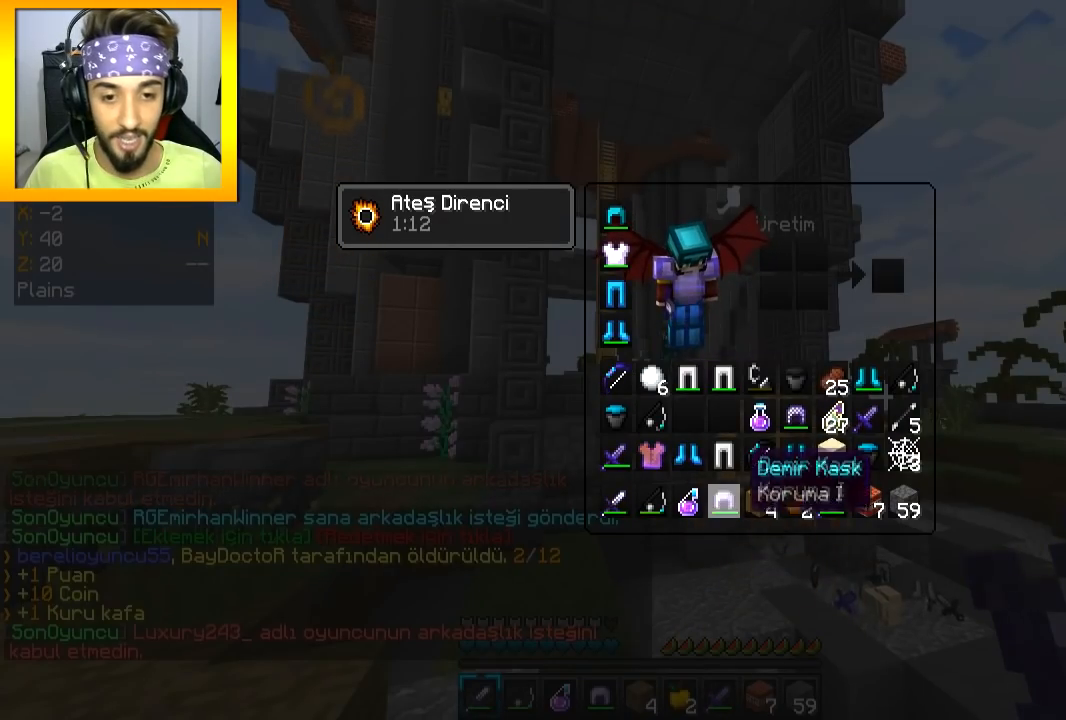
{"keys": [], "mouse": [], "events": []}
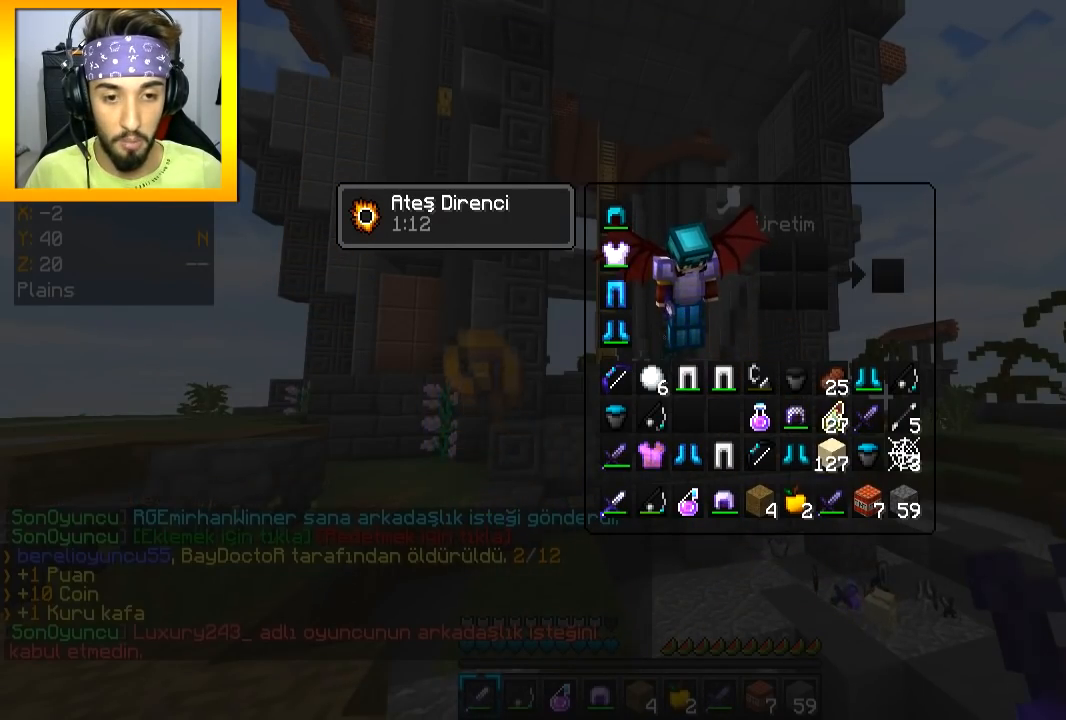
{"keys": [], "mouse": [], "events": []}
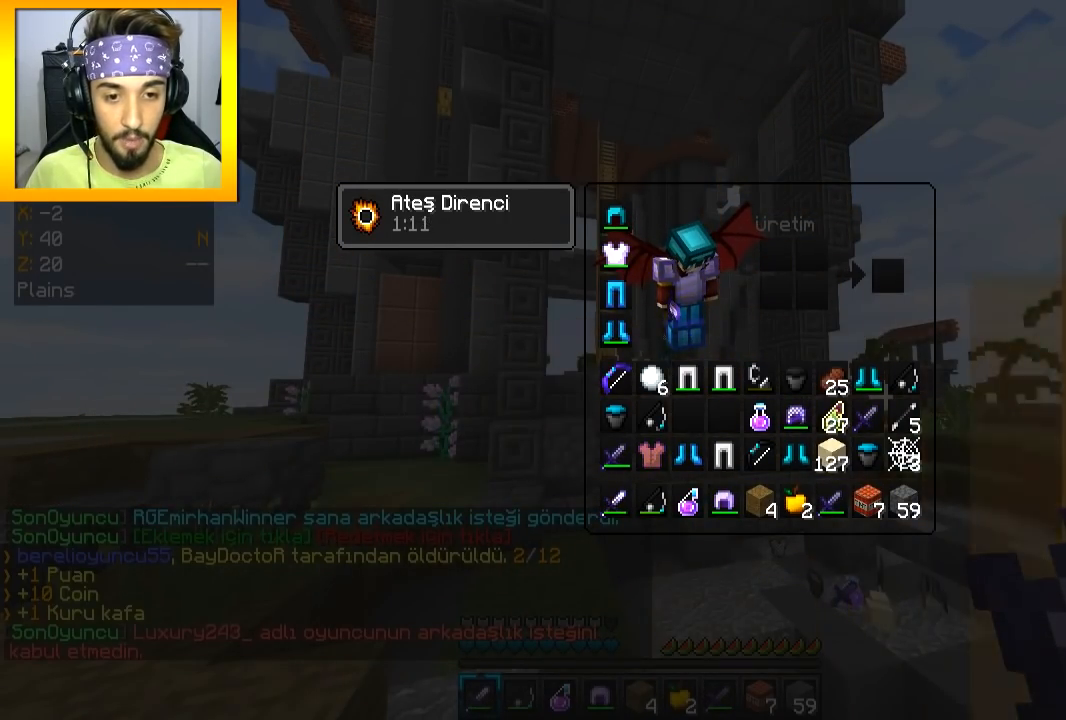
{"keys": [], "mouse": [], "events": []}
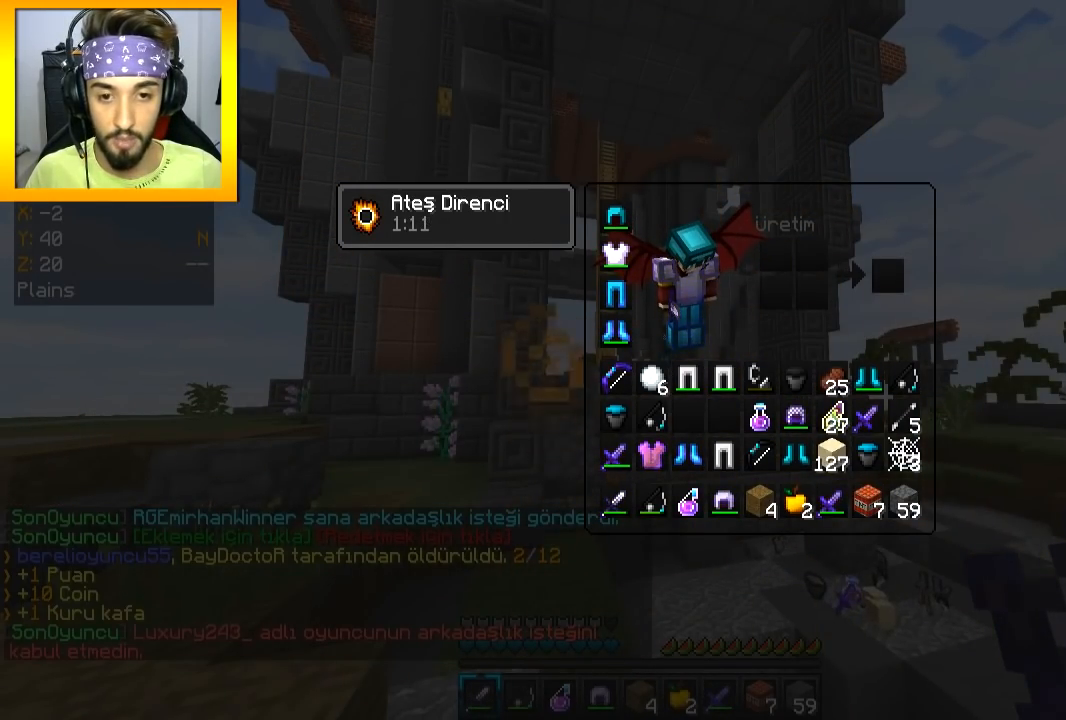
{"keys": [], "mouse": [], "events": []}
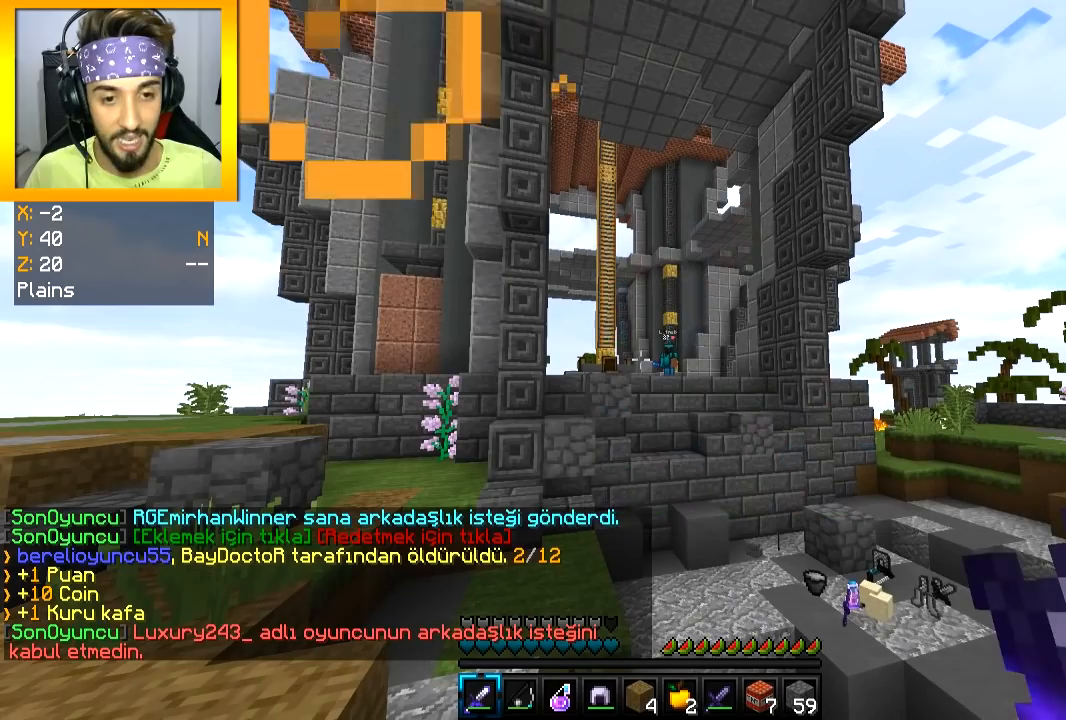
{"keys": ["a"], "mouse": [], "events": [[83, "a", "down"]]}
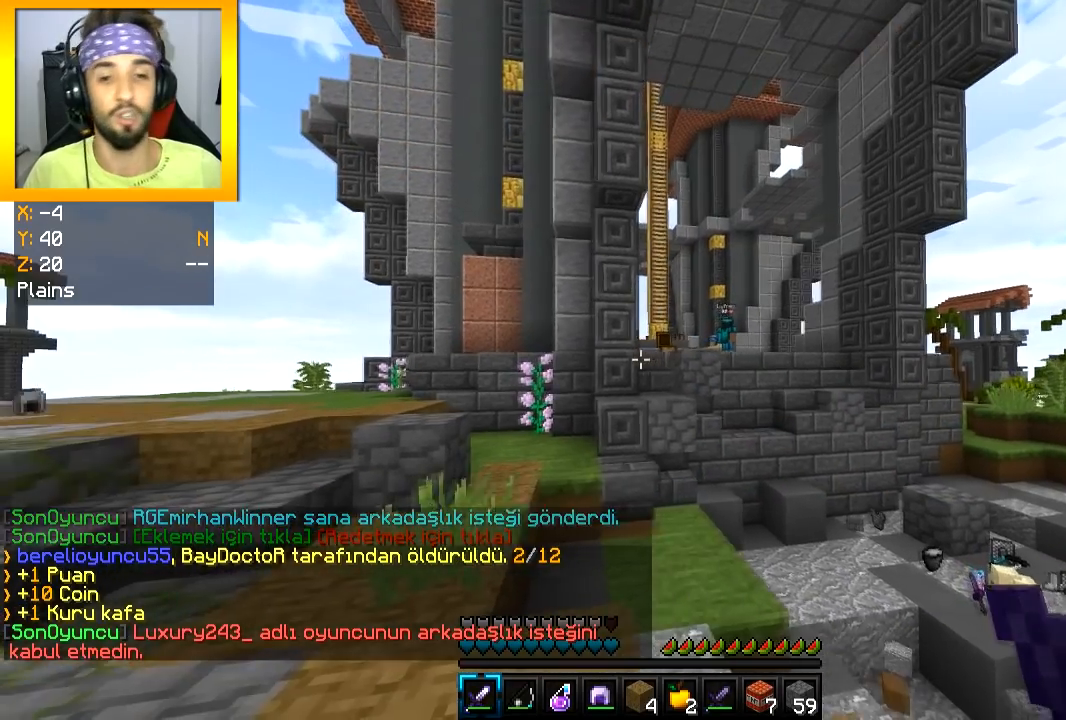
{"keys": [], "mouse": [], "events": [[84, "a", "up"]]}
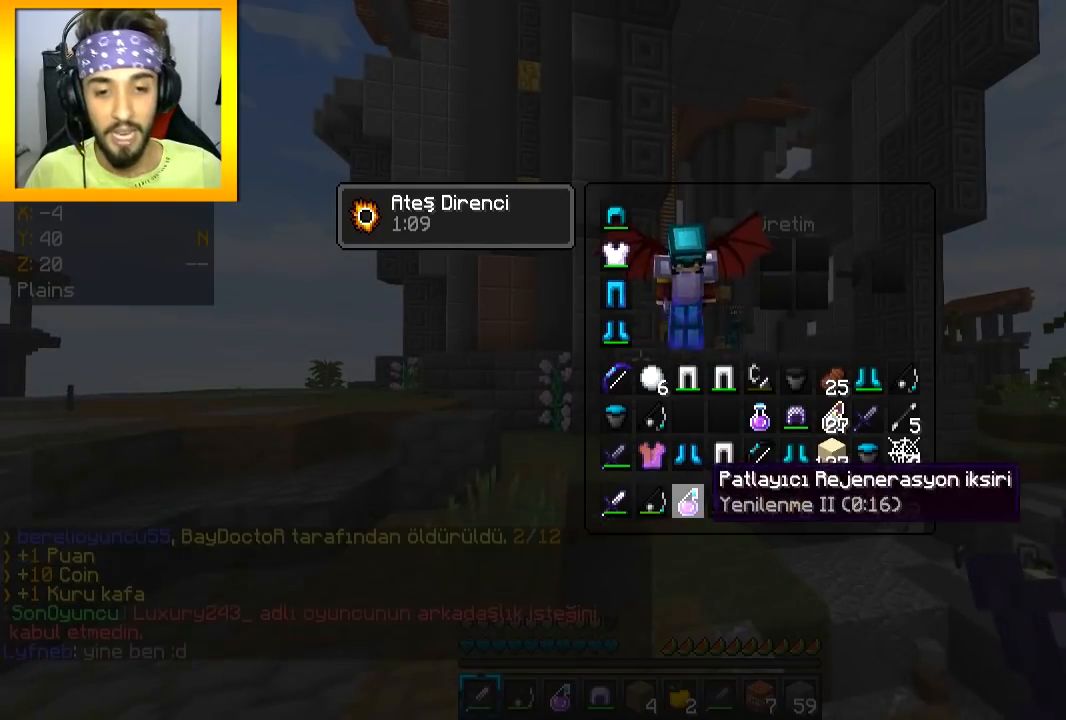
{"keys": [], "mouse": [], "events": []}
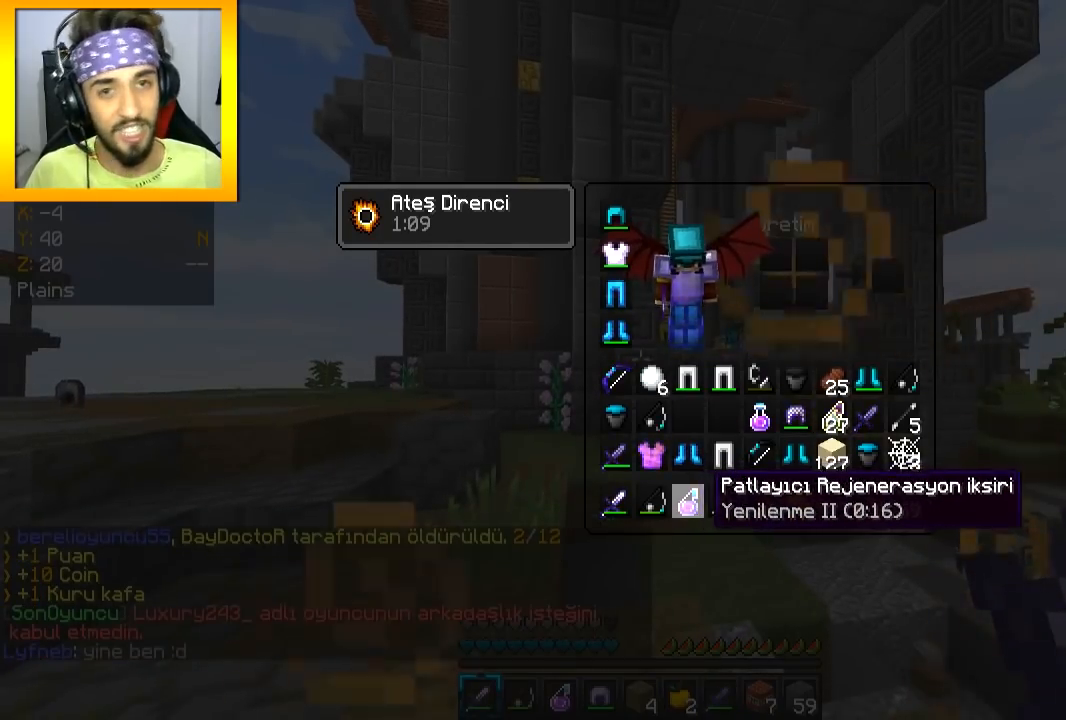
{"keys": ["a", "w"], "mouse": [], "events": [[100, "w", "down"], [217, "a", "down"]]}
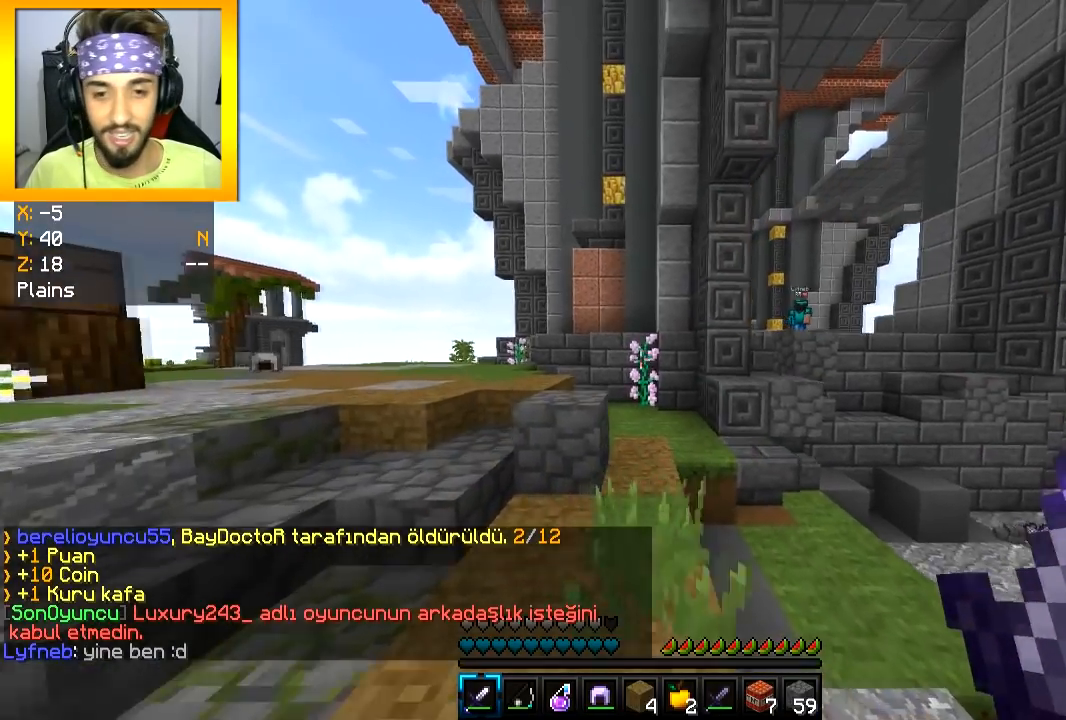
{"keys": ["w"], "mouse": [], "events": [[250, "a", "up"]]}
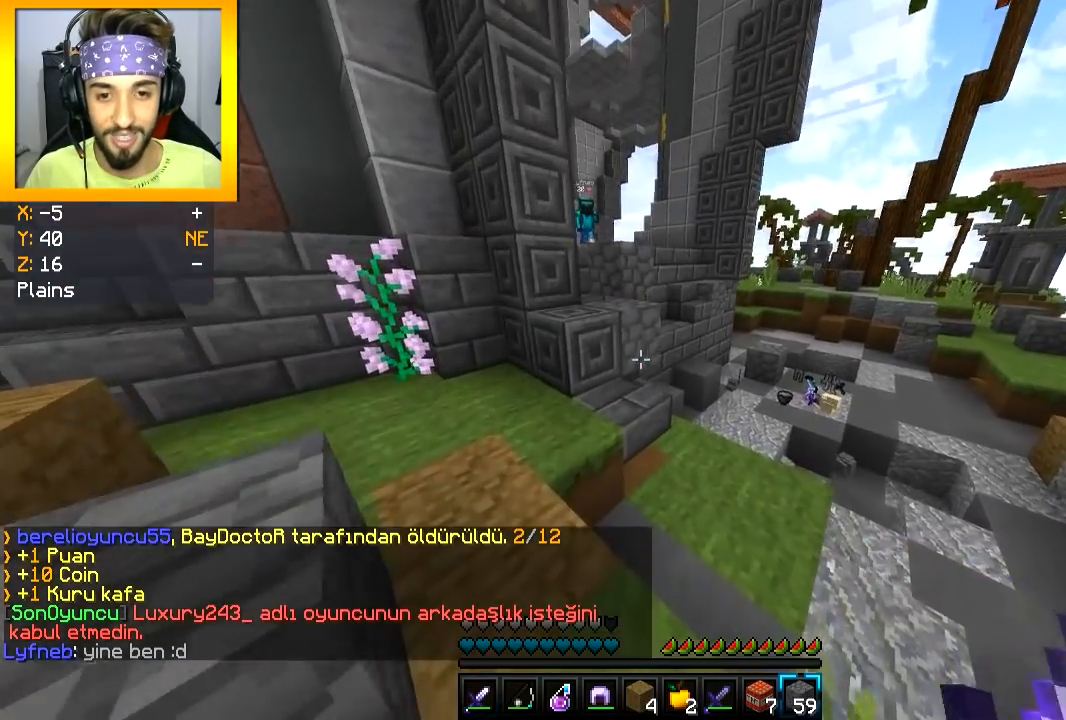
{"keys": ["a", "s"], "mouse": [], "events": [[67, "mouse_right", "down"], [134, "mouse_right", "up"], [150, "space", "down"], [200, "a", "down"], [250, "space", "up"], [367, "w", "up"], [401, "a", "up"], [451, "a", "down"], [451, "d", "down"], [484, "s", "down"], [501, "d", "up"]]}